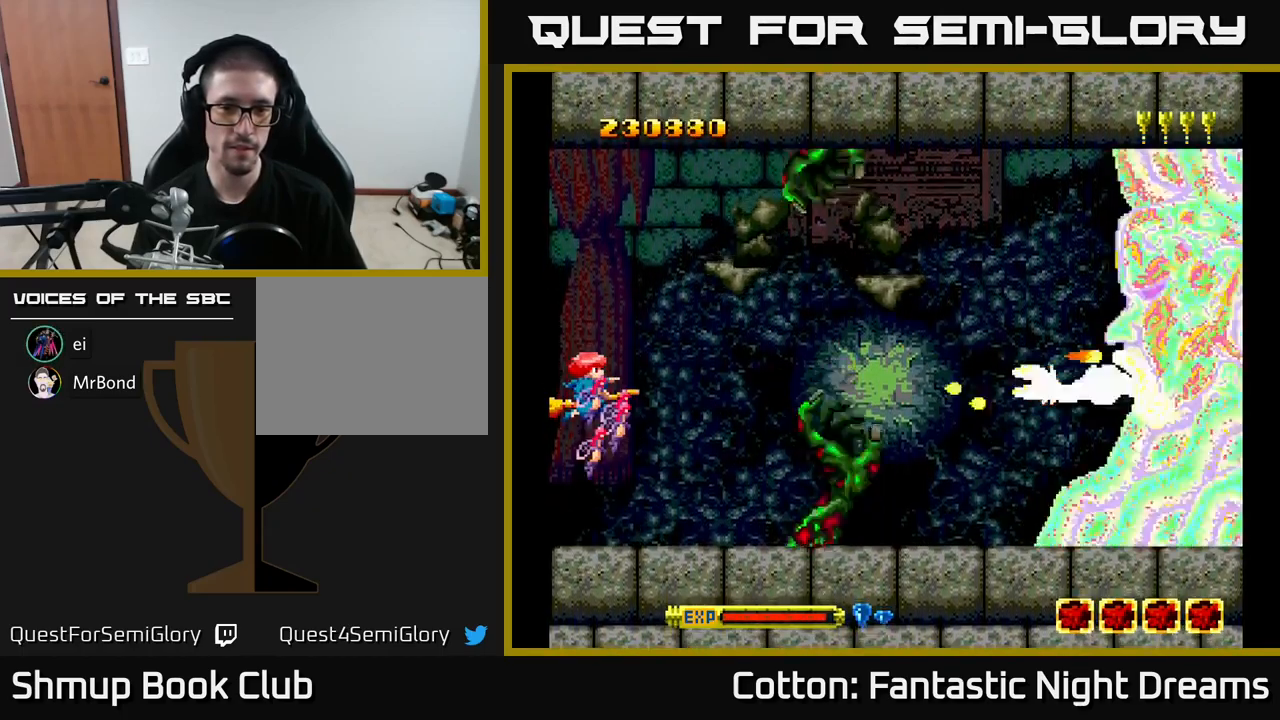
Gameplay with a controller (Xbox layout); each line is a JSON object with the inputs held at the frame after it. "events" lists button and stick changes between this image and that frame as [ms after this image, input, new state], when the widget could be followed in between. Not read: left_stick.
{"buttons": ["Y"], "right_stick": "center", "events": []}
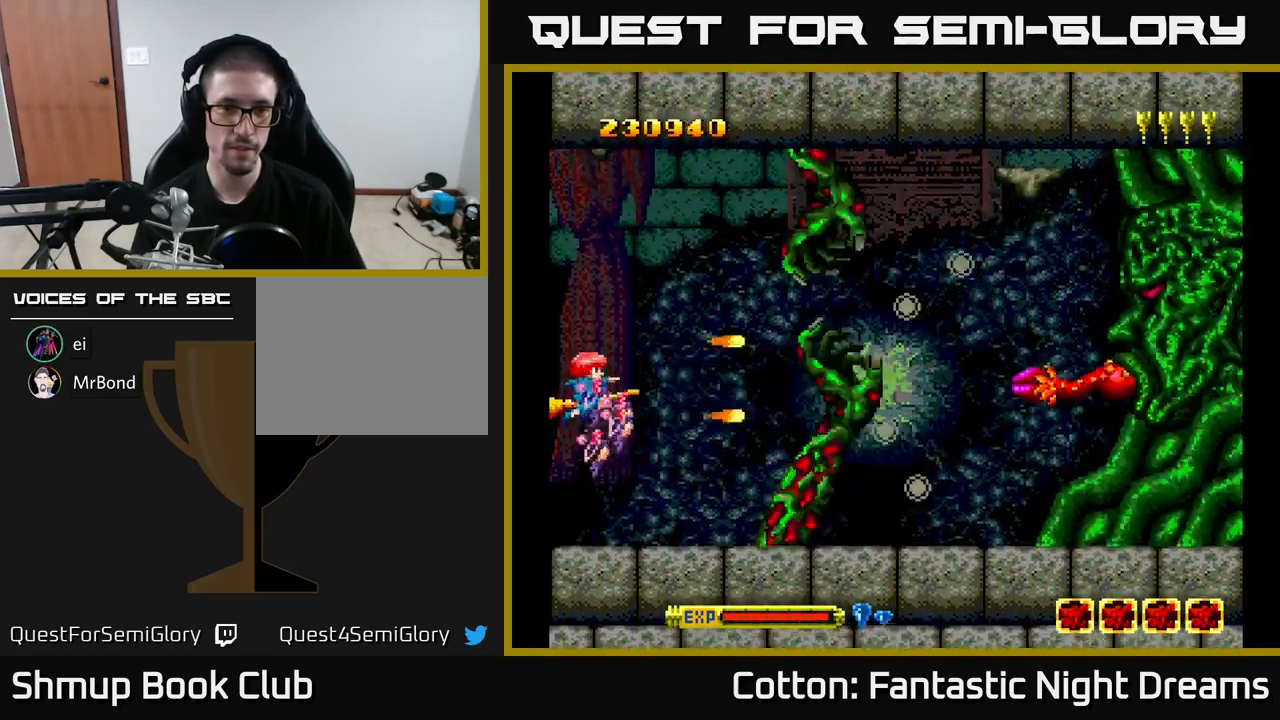
{"buttons": ["Y"], "right_stick": "center", "events": []}
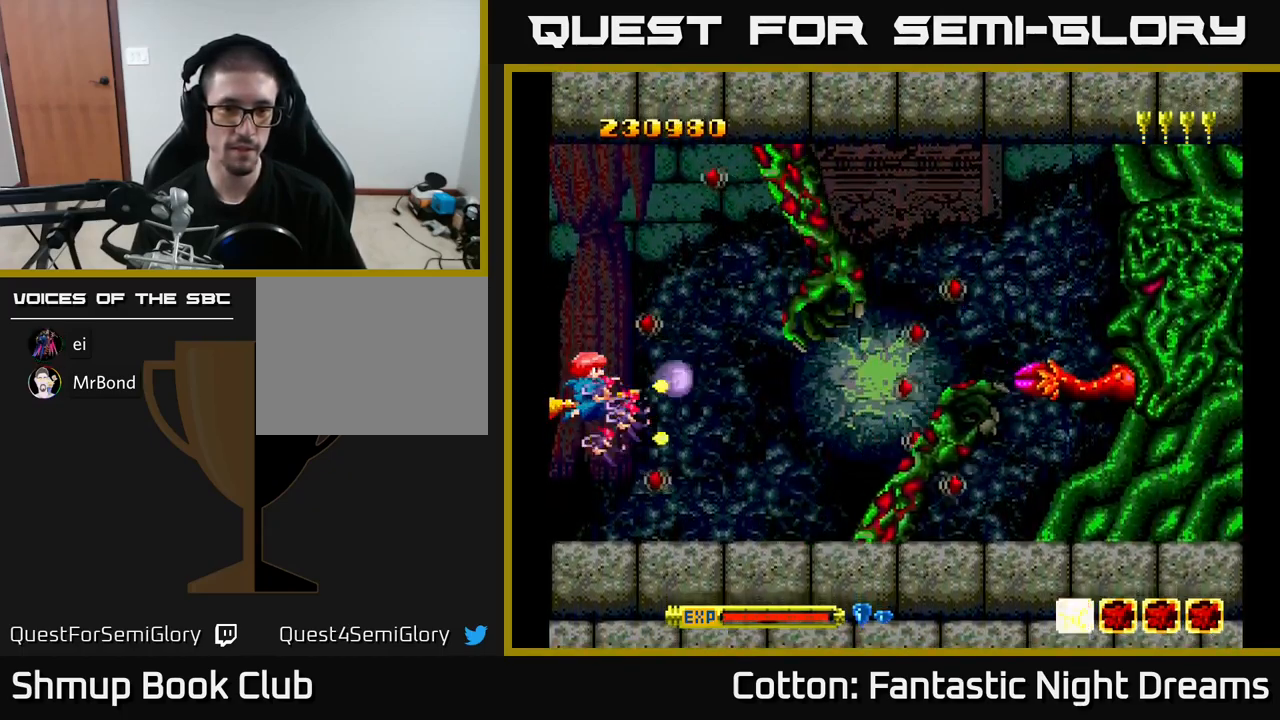
{"buttons": ["Y", "DPAD_DOWN"], "right_stick": "center", "events": [[366, "DPAD_DOWN", "down"]]}
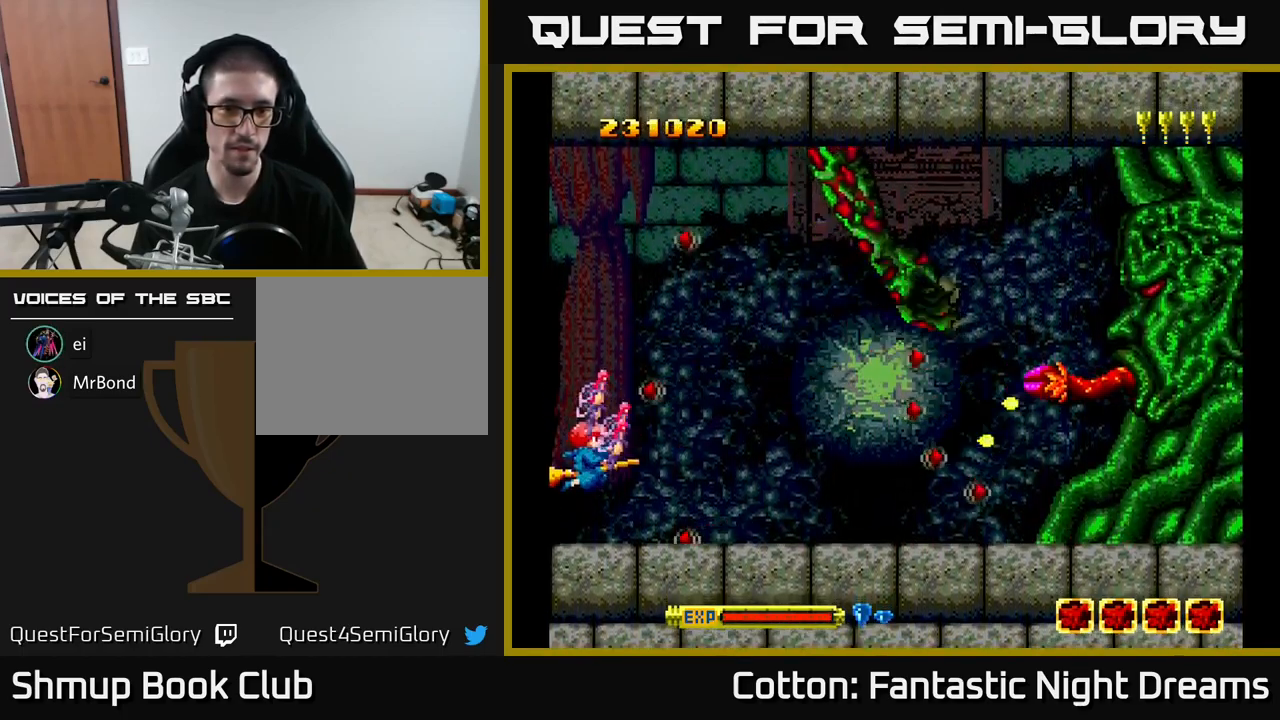
{"buttons": ["Y", "DPAD_LEFT"], "right_stick": "center", "events": [[50, "DPAD_DOWN", "up"], [300, "DPAD_UP", "down"], [467, "DPAD_LEFT", "down"], [500, "DPAD_UP", "up"]]}
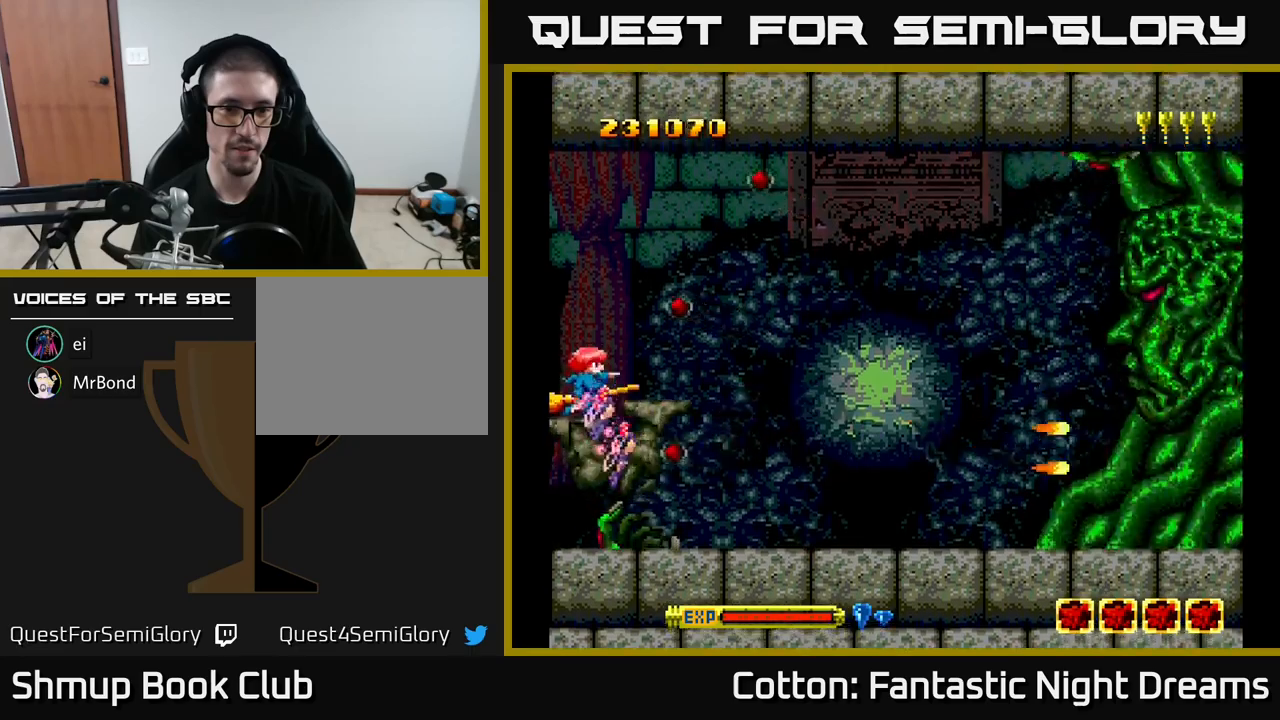
{"buttons": ["Y", "DPAD_UP", "DPAD_LEFT"], "right_stick": "center", "events": [[400, "DPAD_UP", "down"]]}
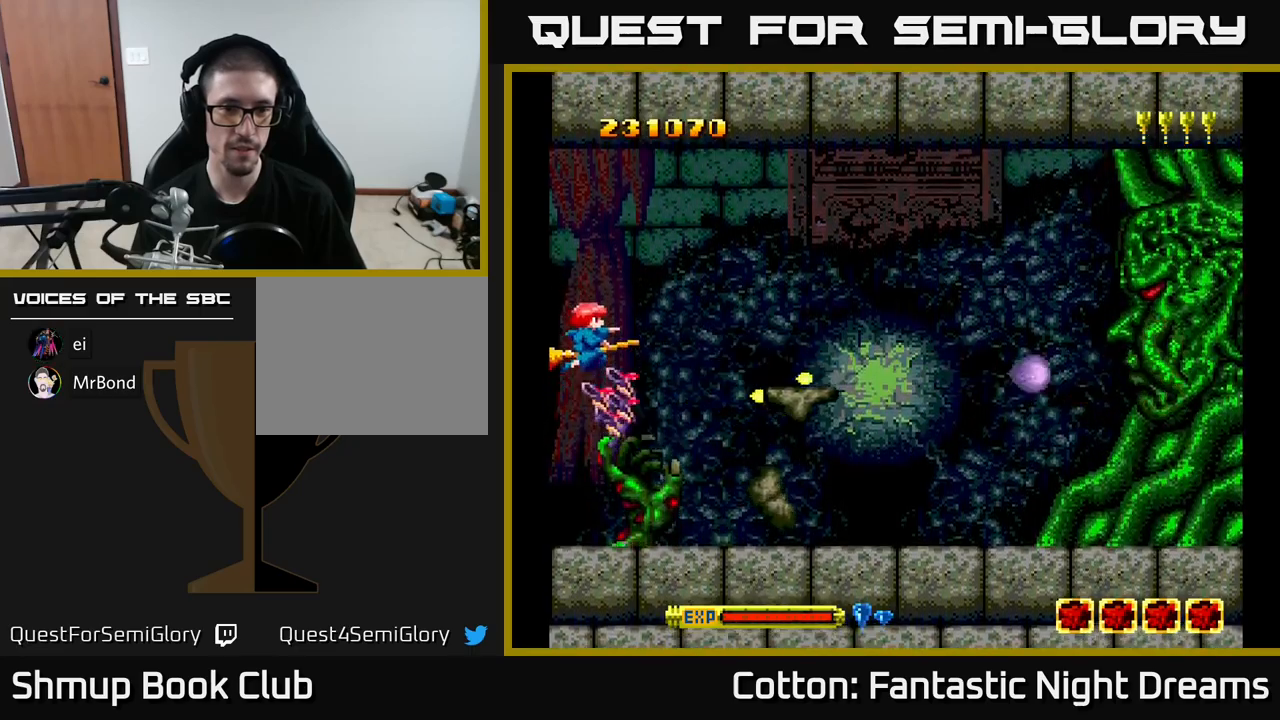
{"buttons": ["B", "Y"], "right_stick": "center", "events": [[67, "B", "down"], [267, "DPAD_LEFT", "up"], [267, "DPAD_UP", "up"]]}
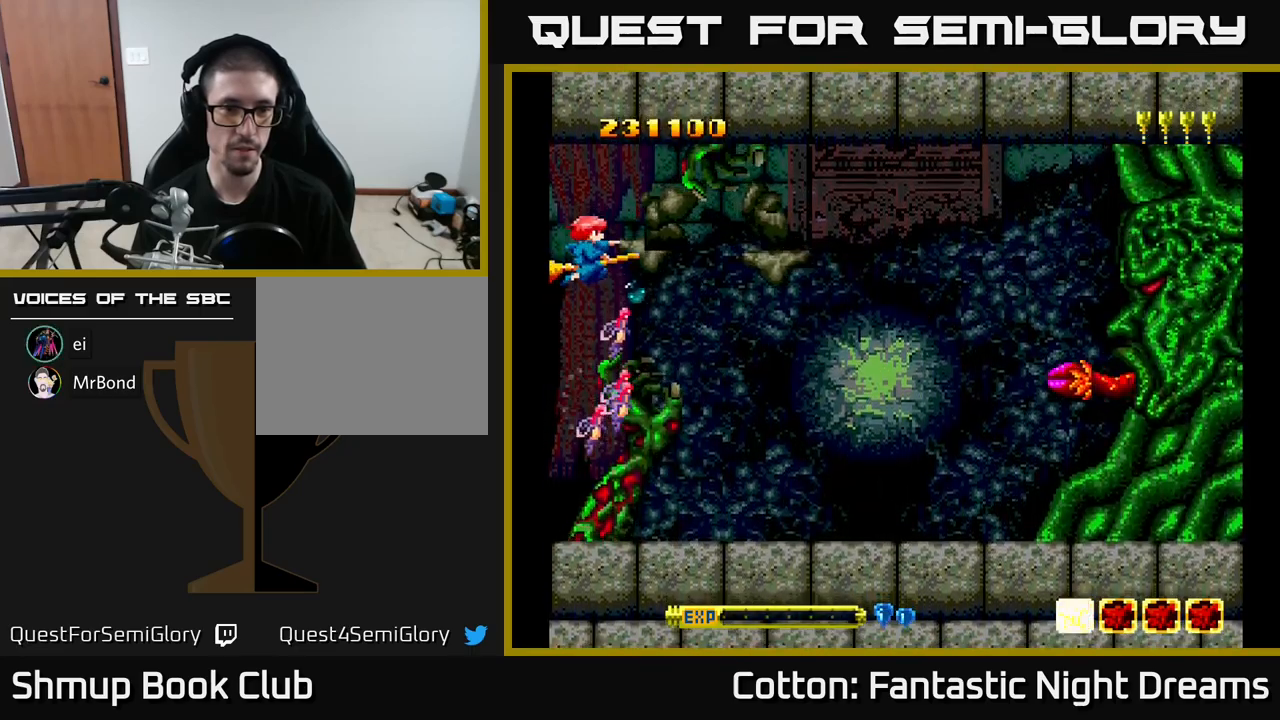
{"buttons": ["B", "Y"], "right_stick": "center", "events": []}
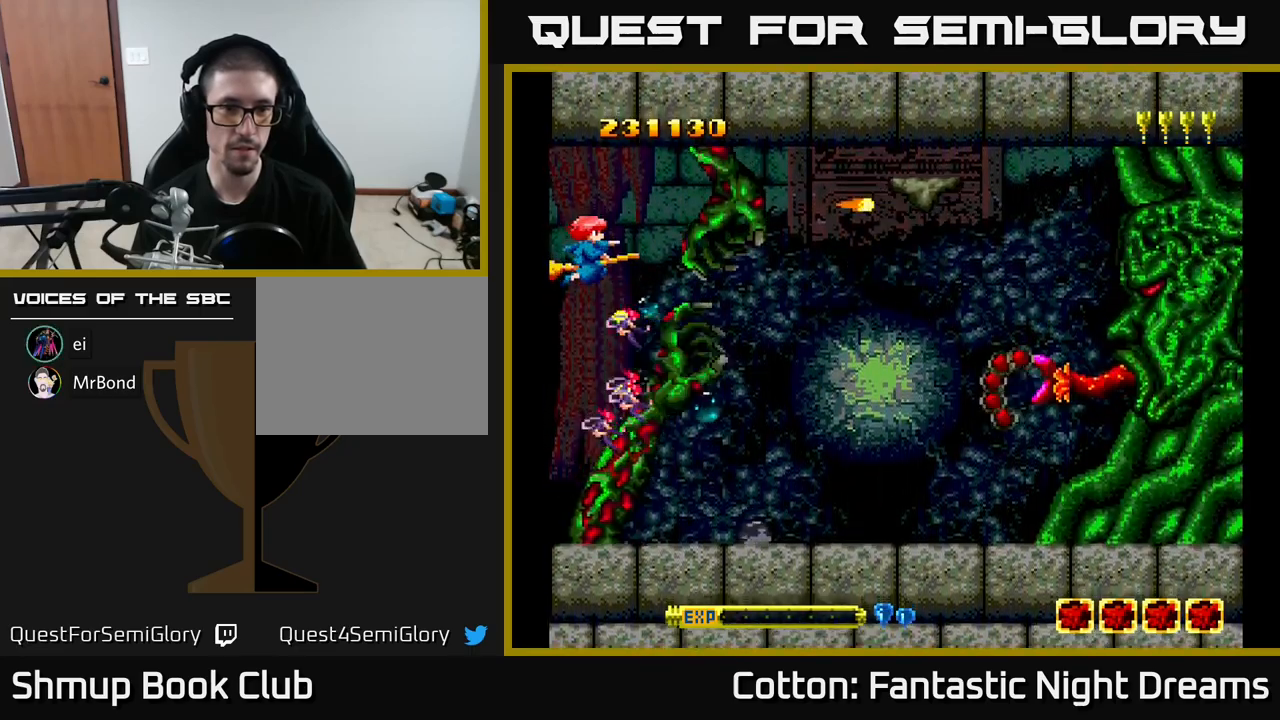
{"buttons": ["B", "Y", "DPAD_DOWN"], "right_stick": "center", "events": [[317, "DPAD_DOWN", "down"]]}
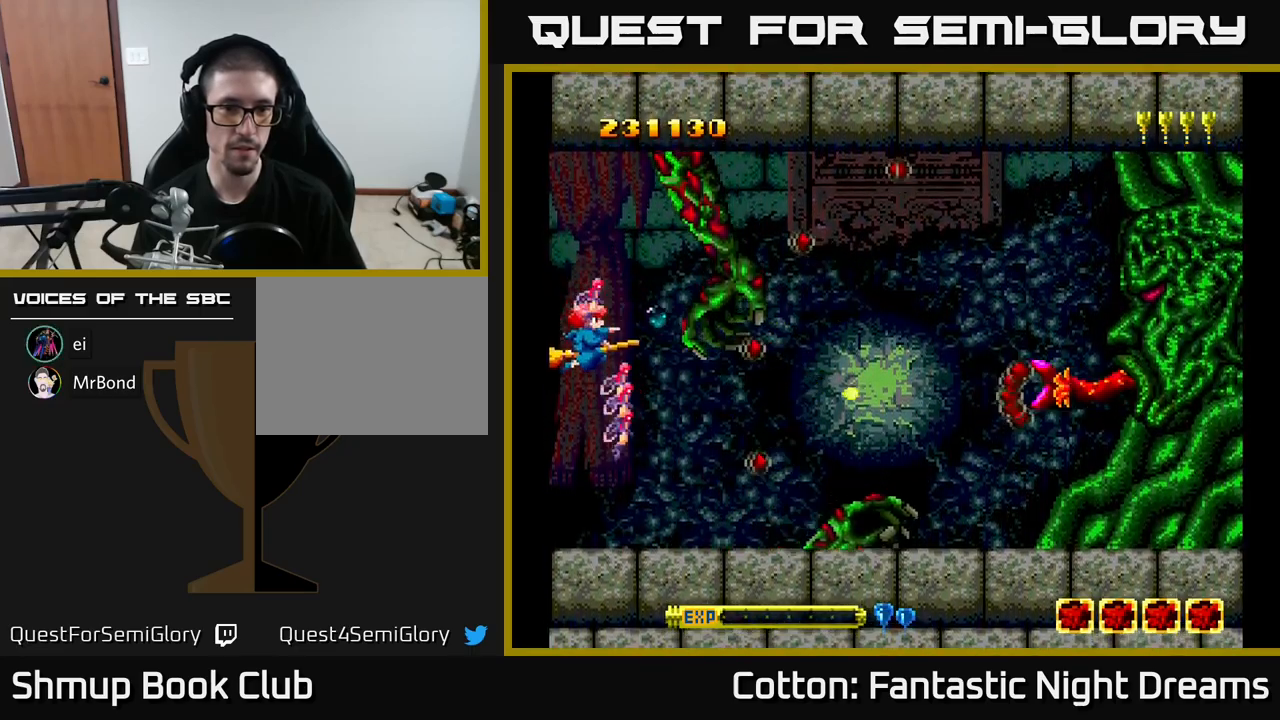
{"buttons": ["B", "Y", "DPAD_LEFT"], "right_stick": "center", "events": [[250, "DPAD_DOWN", "up"], [400, "DPAD_LEFT", "down"]]}
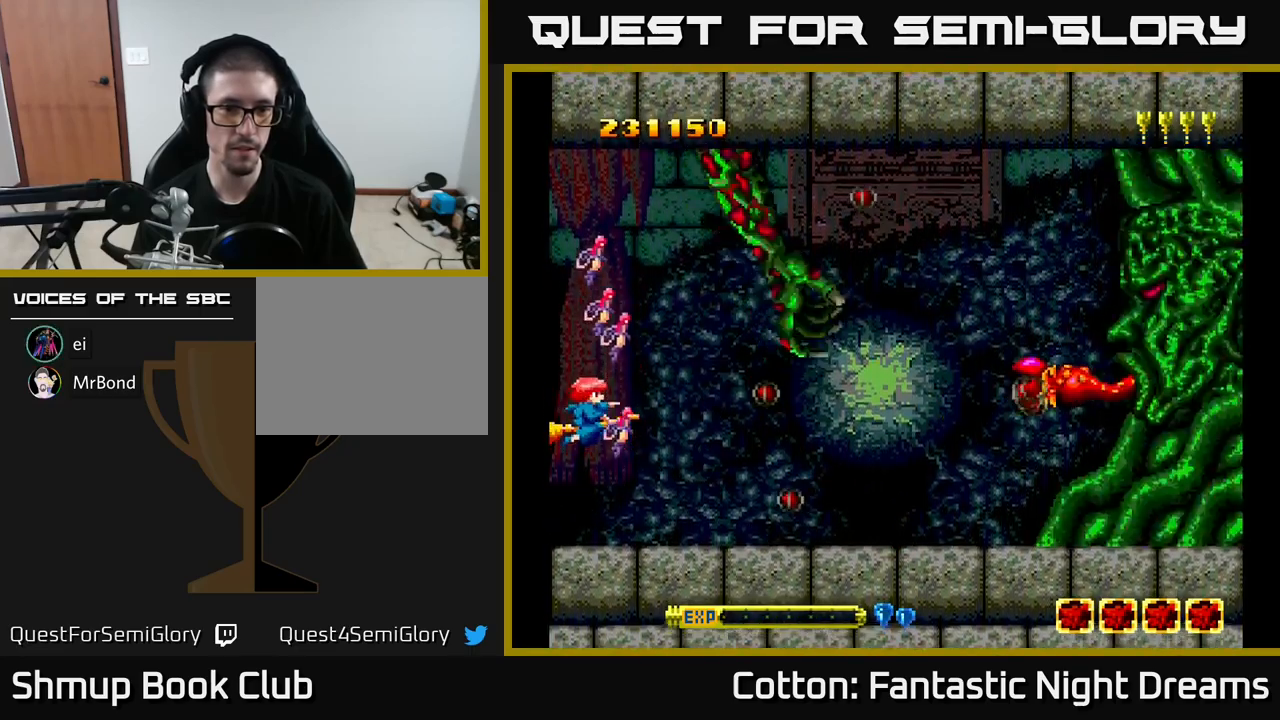
{"buttons": ["B", "Y", "DPAD_UP", "DPAD_LEFT"], "right_stick": "center", "events": [[267, "DPAD_UP", "down"], [300, "DPAD_LEFT", "up"], [367, "DPAD_LEFT", "down"]]}
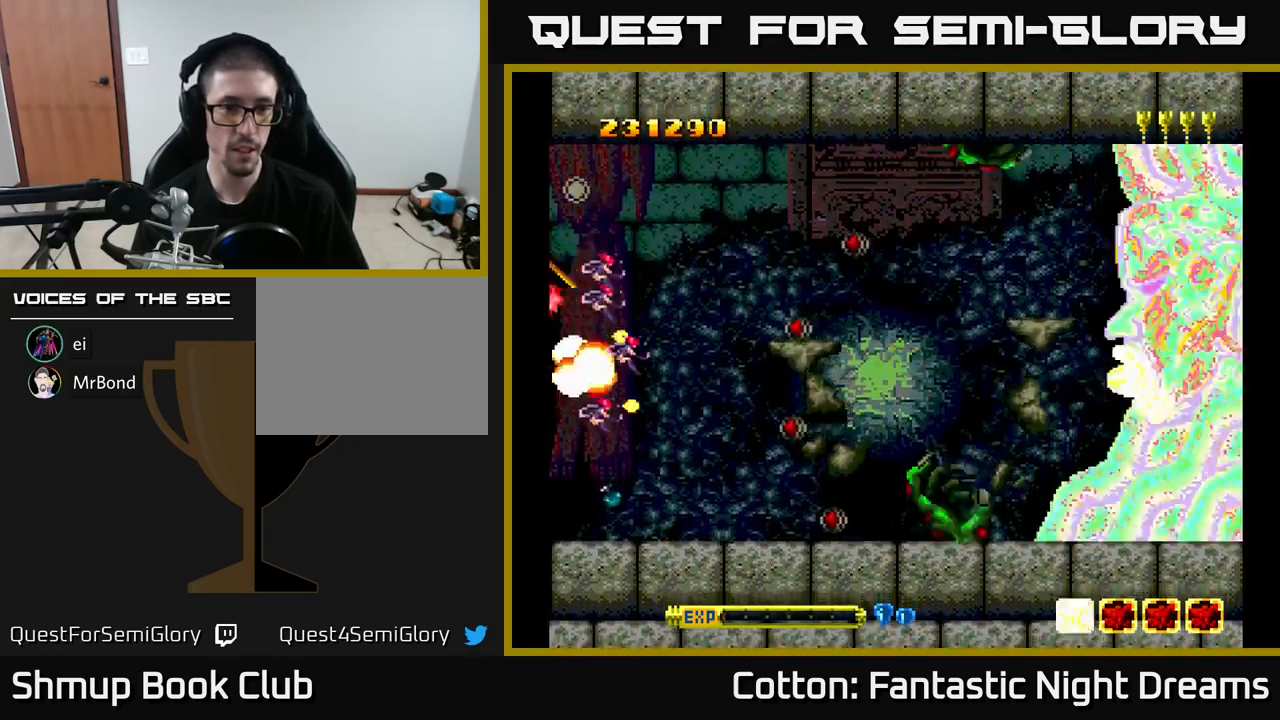
{"buttons": [], "right_stick": "center", "events": [[83, "DPAD_LEFT", "up"], [133, "DPAD_UP", "up"], [283, "B", "up"], [350, "Y", "up"]]}
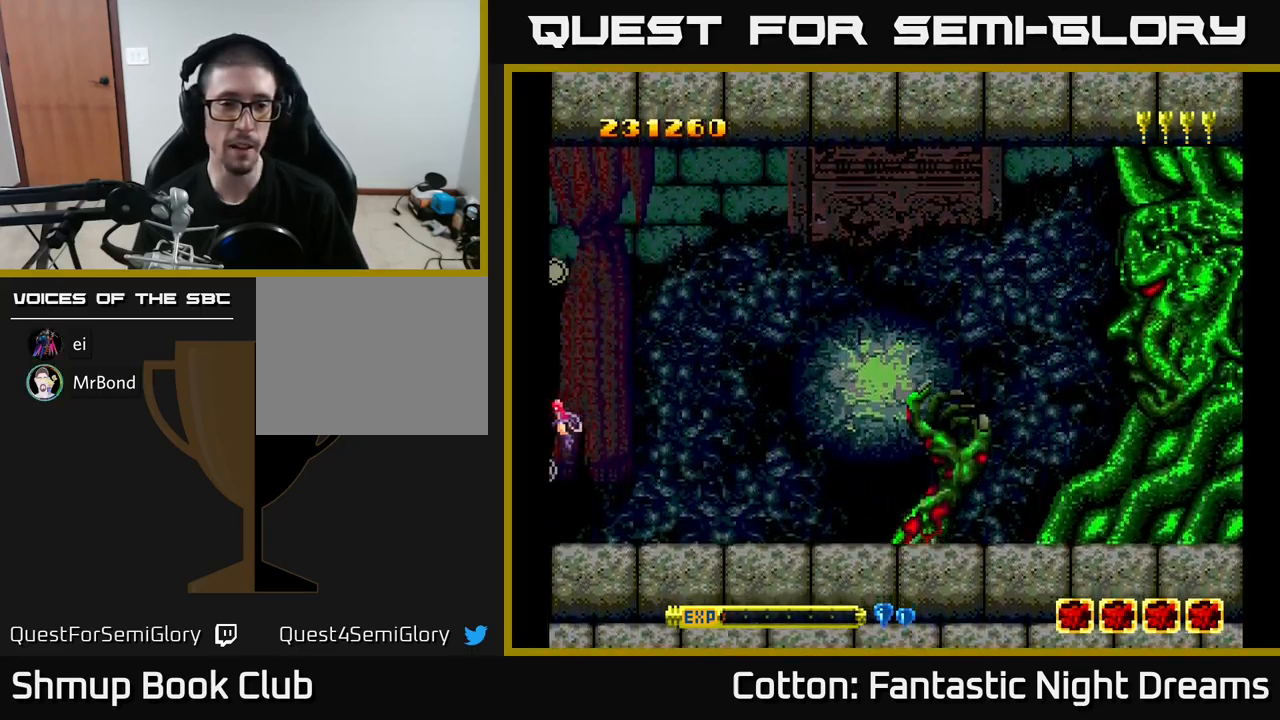
{"buttons": [], "right_stick": "center", "events": [[150, "Y", "down"], [467, "Y", "up"]]}
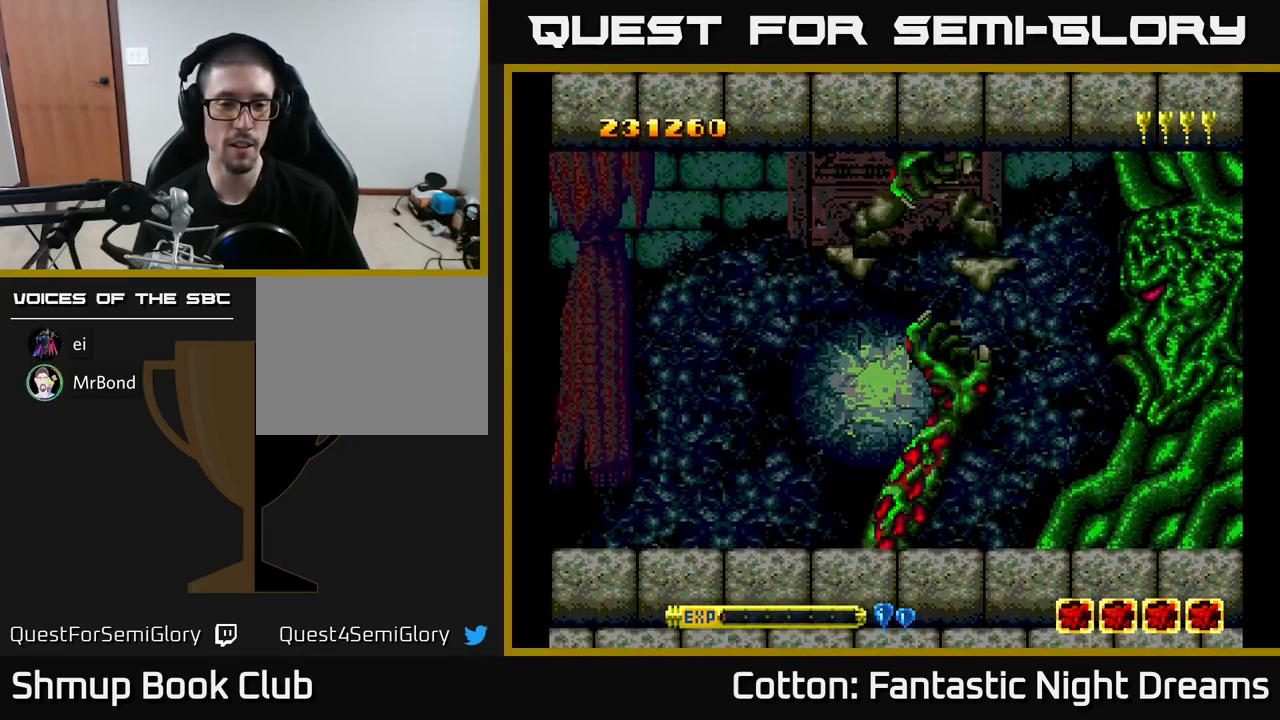
{"buttons": ["Y"], "right_stick": "center", "events": [[233, "Y", "down"]]}
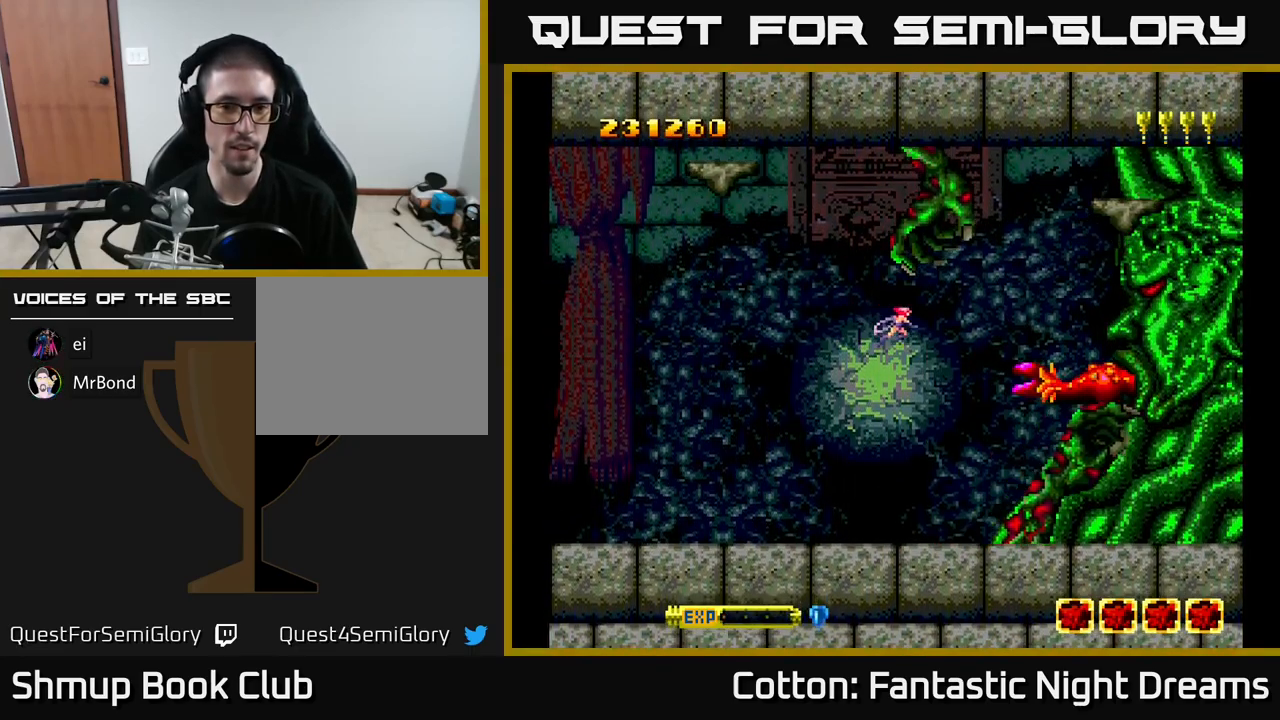
{"buttons": [], "right_stick": "center", "events": [[117, "Y", "up"]]}
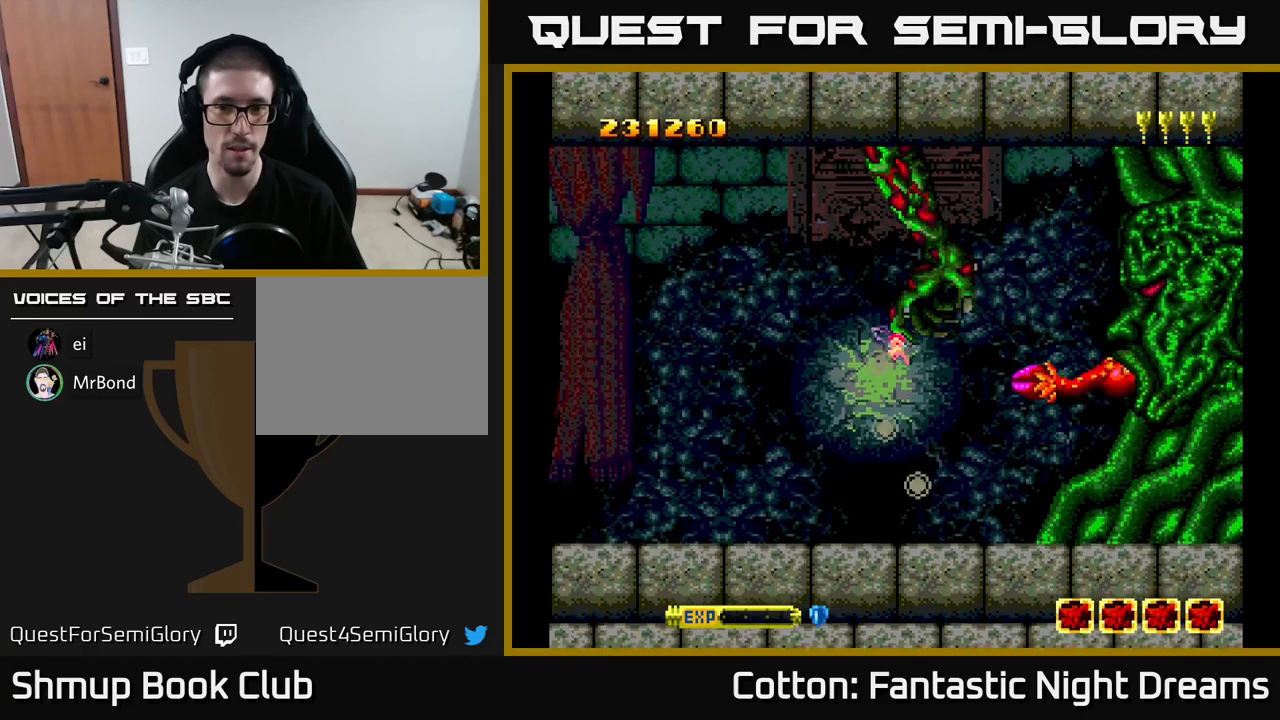
{"buttons": [], "right_stick": "center", "events": []}
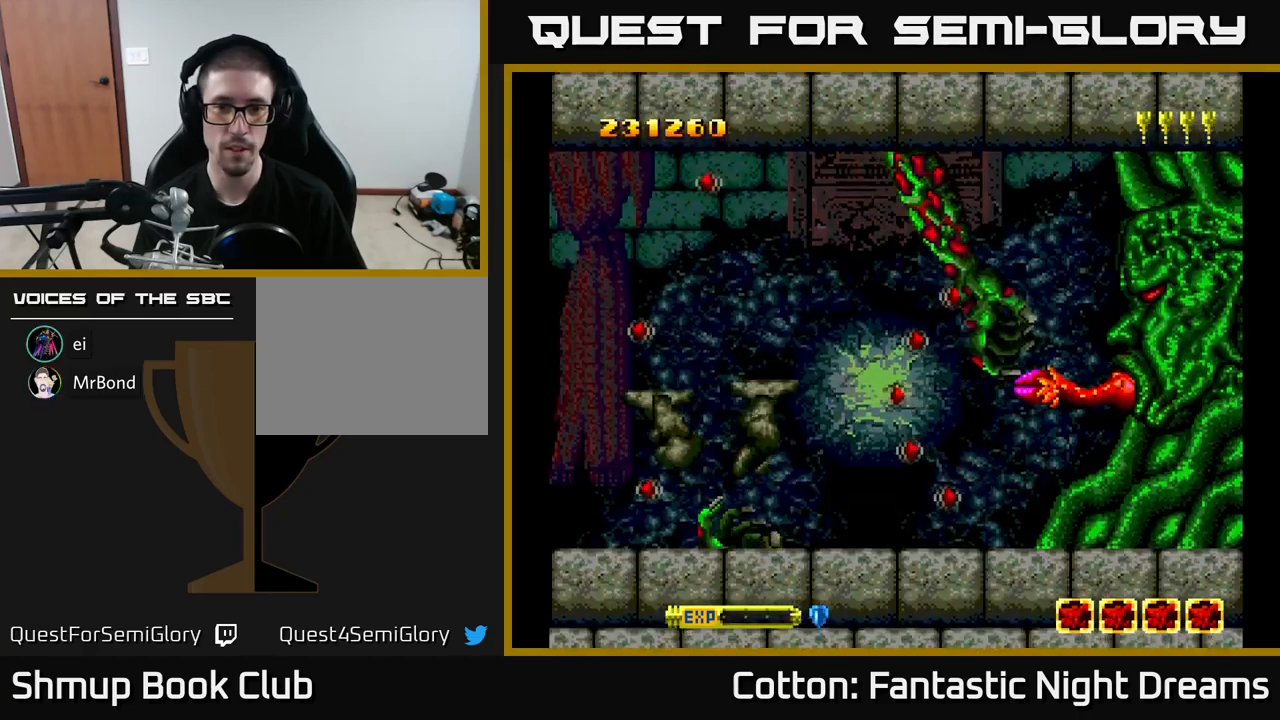
{"buttons": ["Y"], "right_stick": "center", "events": [[267, "Y", "down"]]}
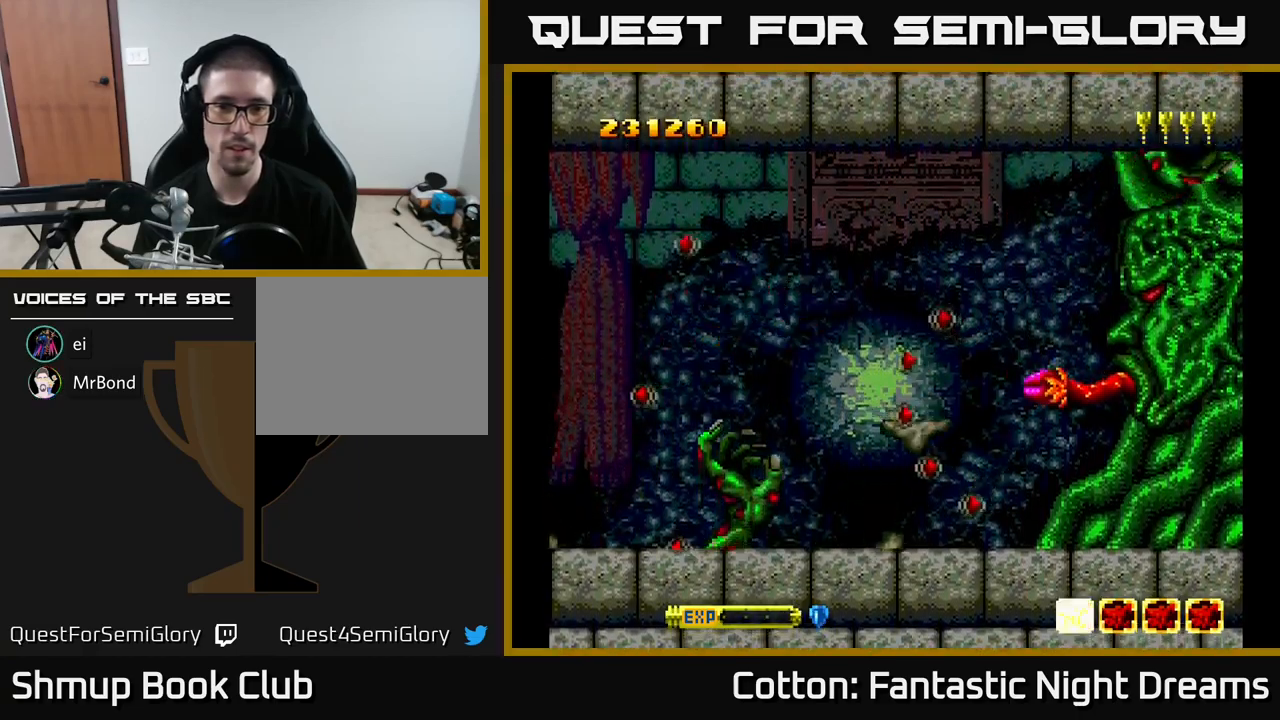
{"buttons": ["Y", "DPAD_RIGHT"], "right_stick": "center", "events": [[67, "DPAD_DOWN", "down"], [67, "DPAD_RIGHT", "down"], [284, "DPAD_DOWN", "up"]]}
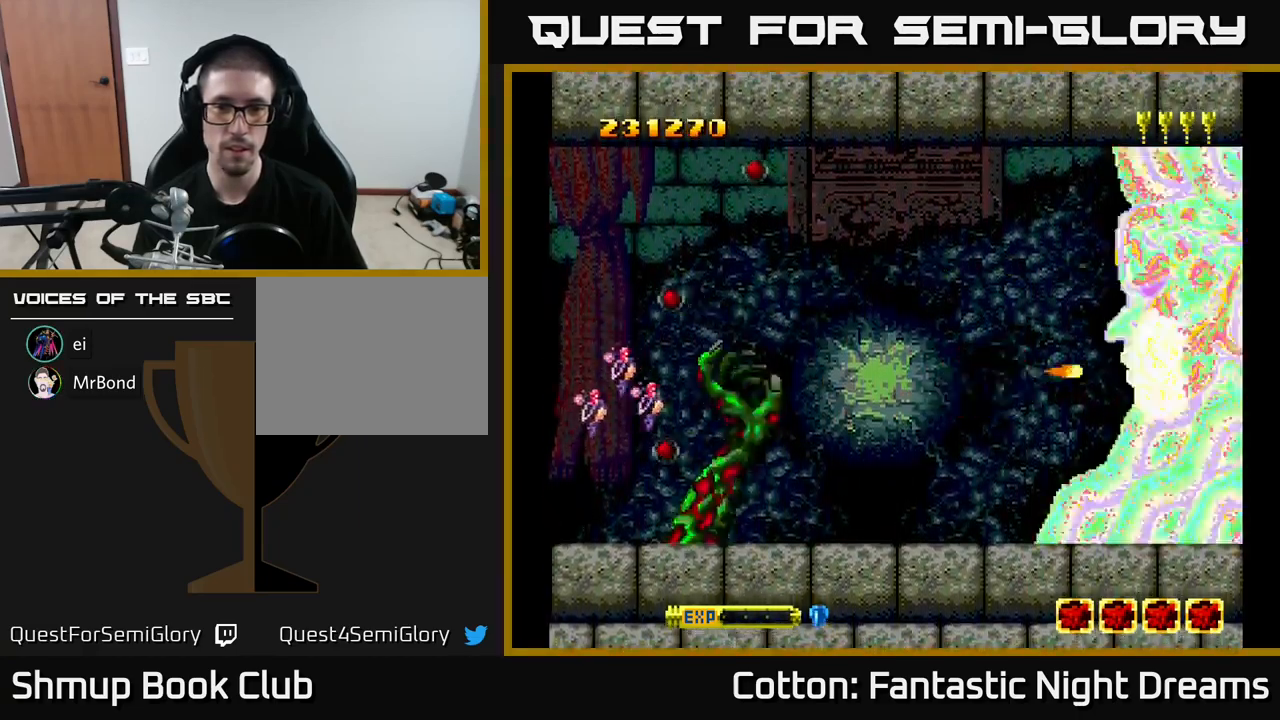
{"buttons": ["Y"], "right_stick": "center", "events": [[67, "DPAD_RIGHT", "up"], [134, "DPAD_LEFT", "down"], [317, "DPAD_LEFT", "up"]]}
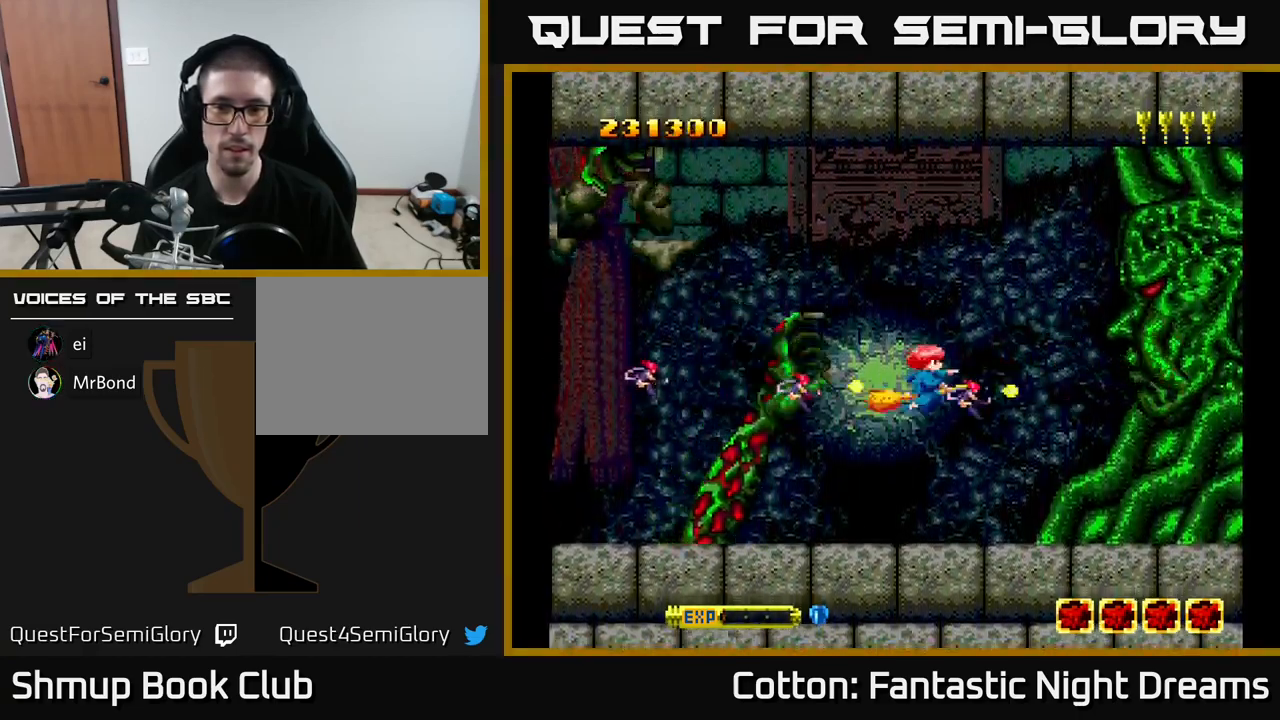
{"buttons": ["Y"], "right_stick": "center", "events": [[117, "DPAD_LEFT", "down"], [417, "DPAD_LEFT", "up"]]}
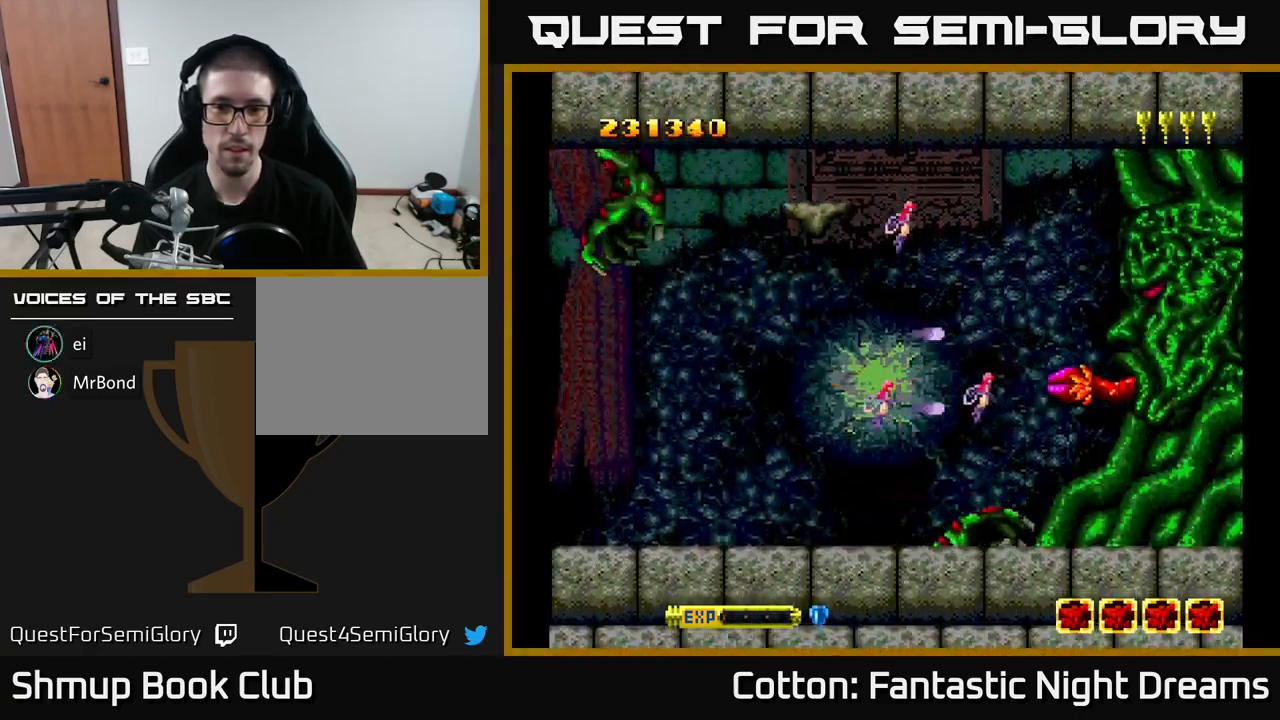
{"buttons": ["Y", "DPAD_LEFT"], "right_stick": "center", "events": [[317, "DPAD_LEFT", "down"]]}
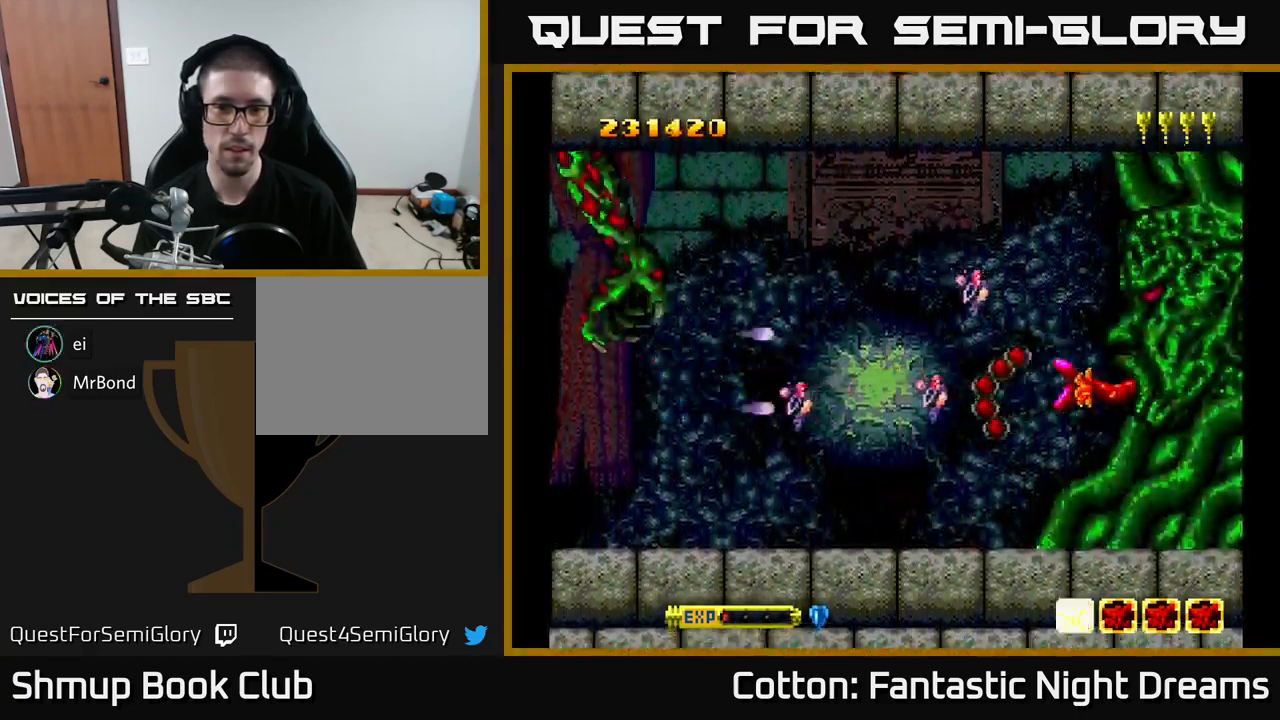
{"buttons": ["Y"], "right_stick": "center", "events": [[100, "DPAD_DOWN", "down"], [217, "DPAD_DOWN", "up"], [434, "DPAD_LEFT", "up"]]}
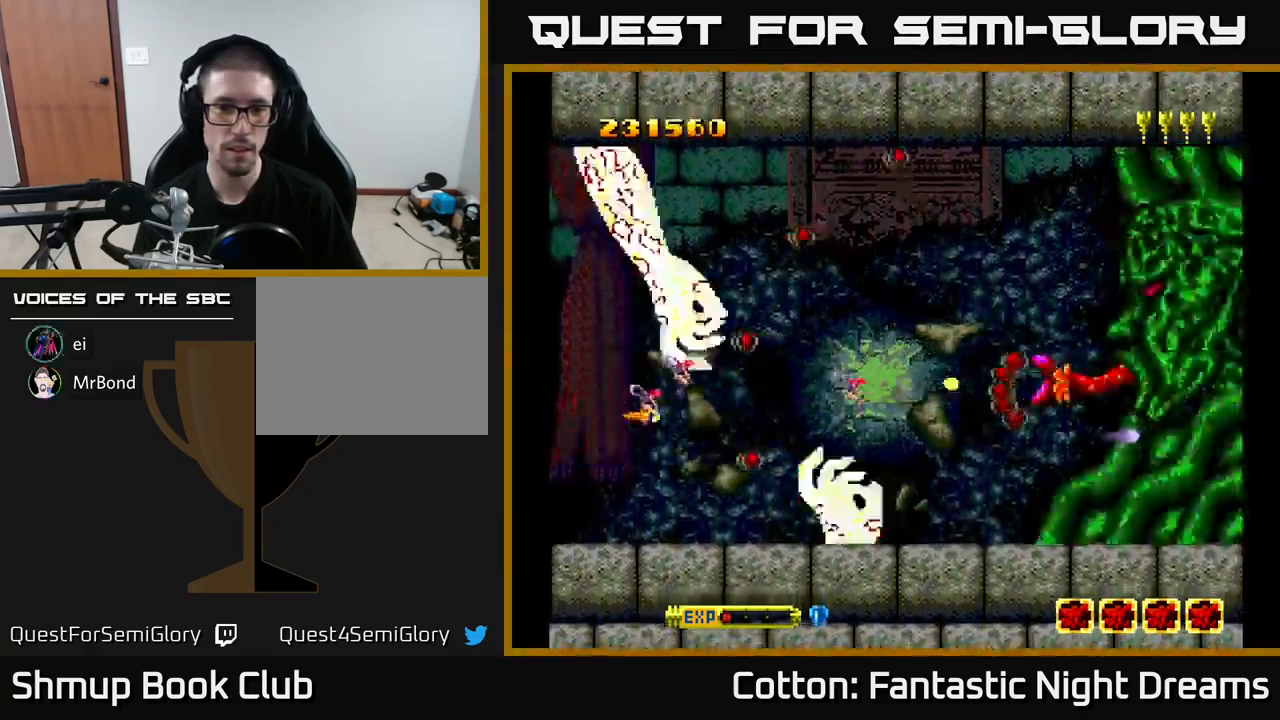
{"buttons": ["Y"], "right_stick": "center", "events": []}
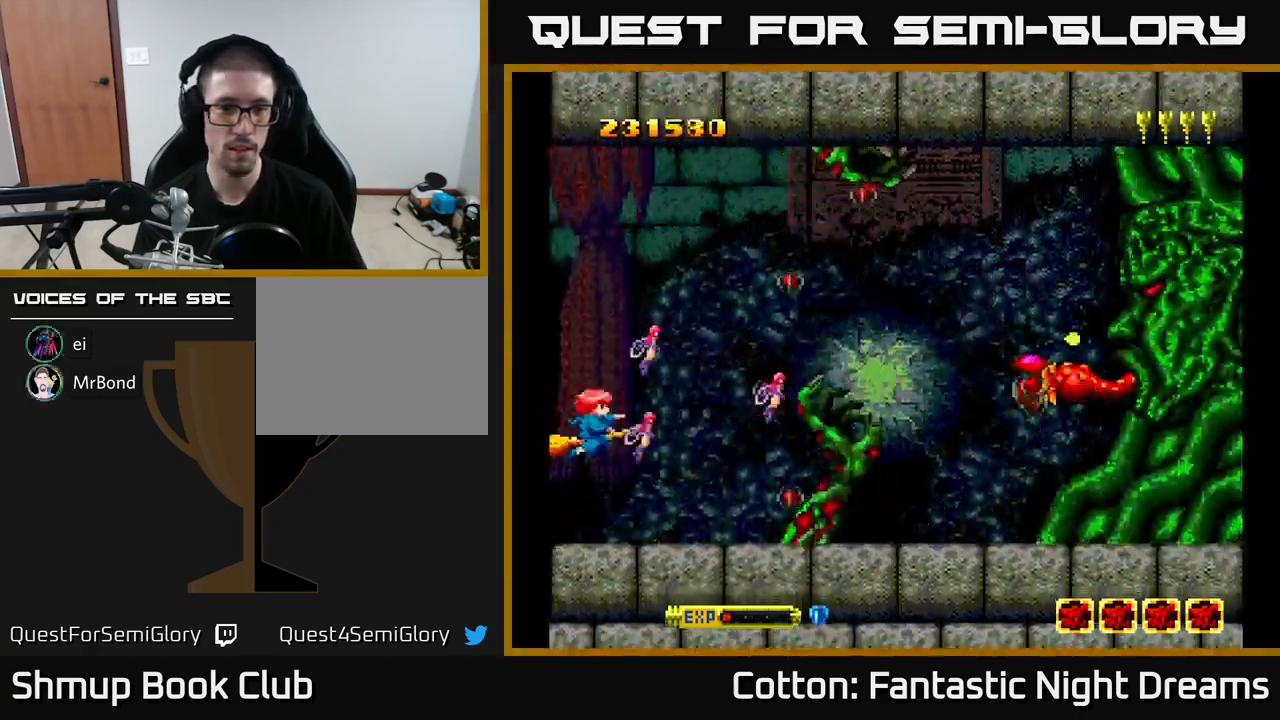
{"buttons": ["Y"], "right_stick": "center", "events": [[117, "DPAD_DOWN", "down"], [267, "DPAD_DOWN", "up"]]}
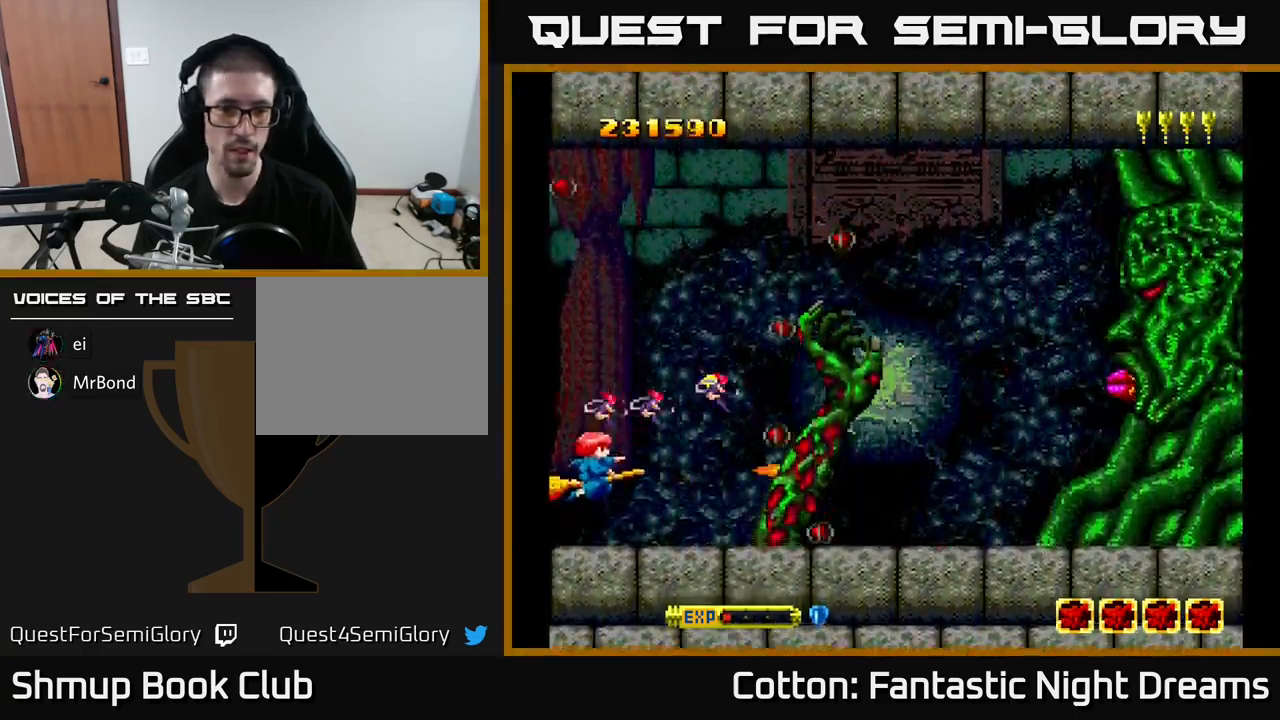
{"buttons": ["Y", "DPAD_LEFT"], "right_stick": "center", "events": [[17, "DPAD_UP", "down"], [267, "DPAD_LEFT", "down"], [317, "DPAD_UP", "up"]]}
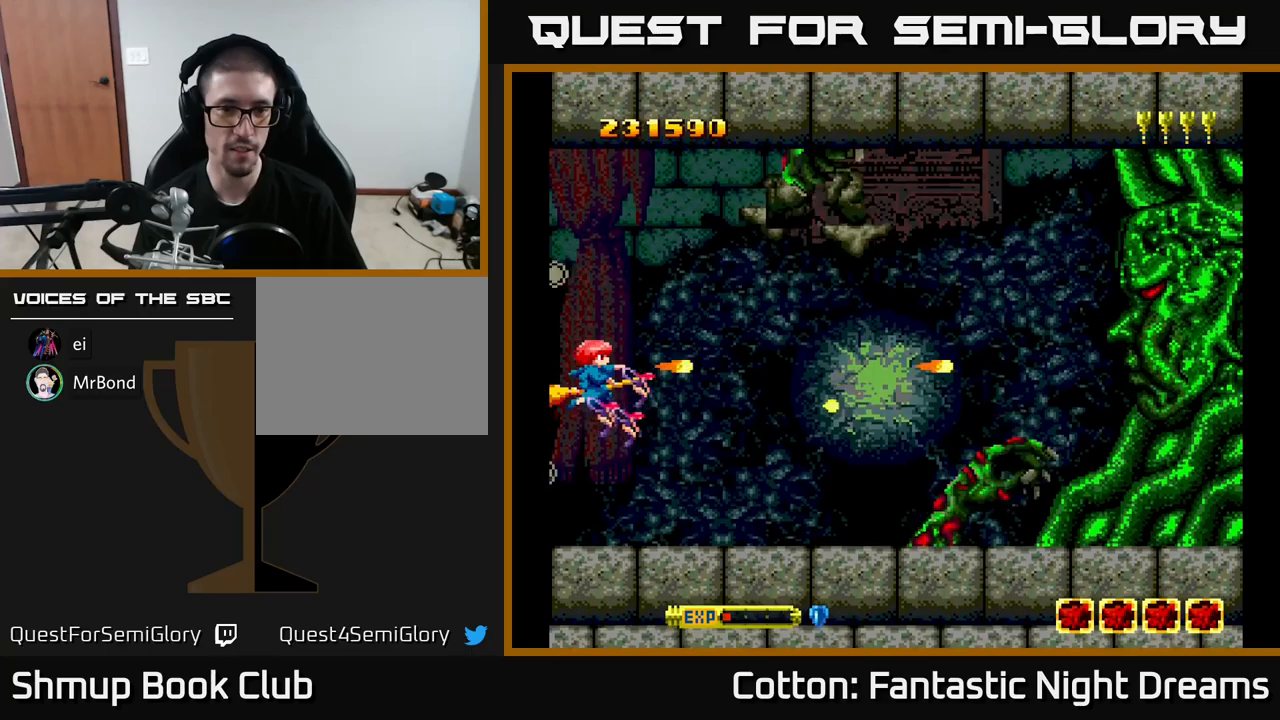
{"buttons": ["Y"], "right_stick": "center", "events": [[283, "DPAD_LEFT", "up"]]}
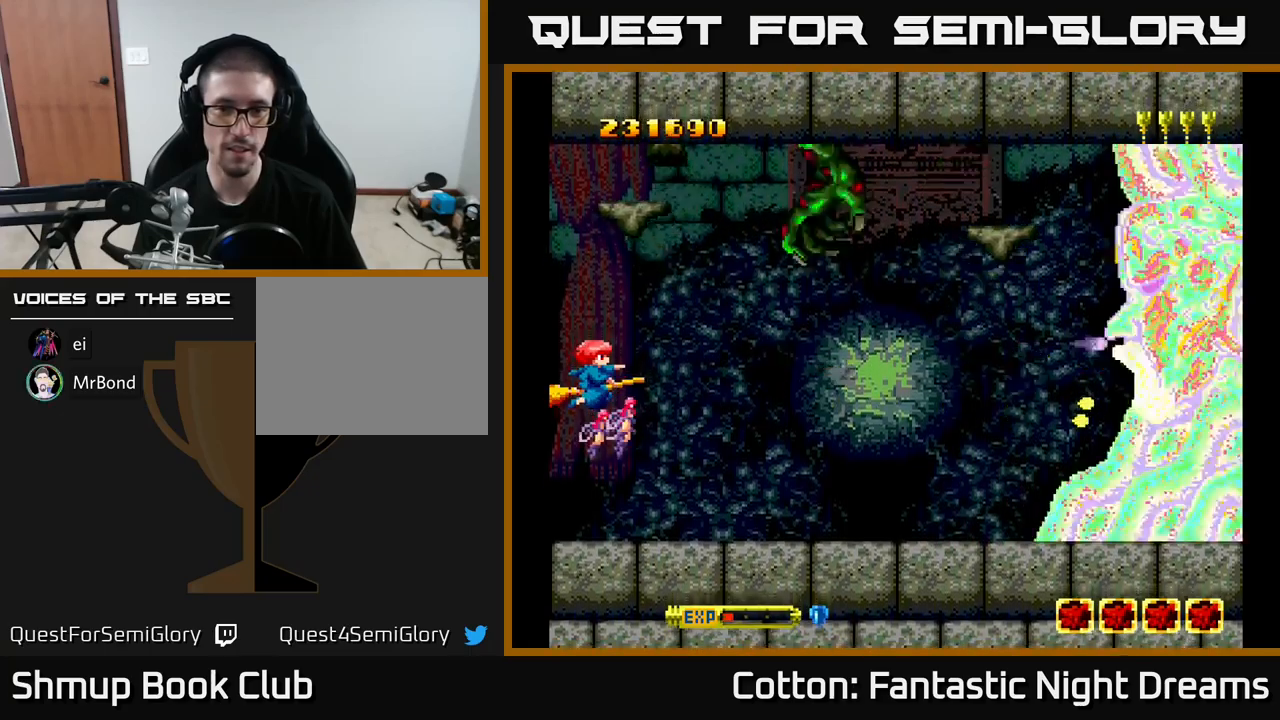
{"buttons": ["Y"], "right_stick": "center", "events": []}
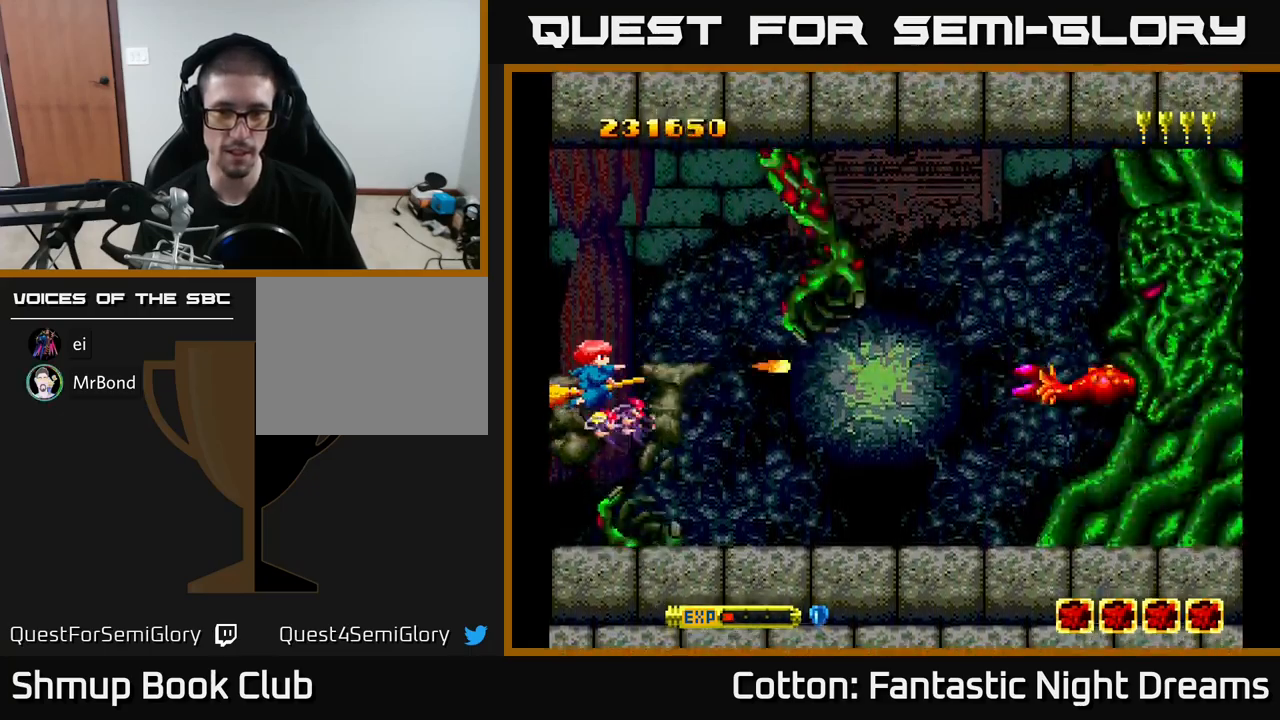
{"buttons": ["Y", "DPAD_UP"], "right_stick": "center", "events": [[466, "DPAD_UP", "down"]]}
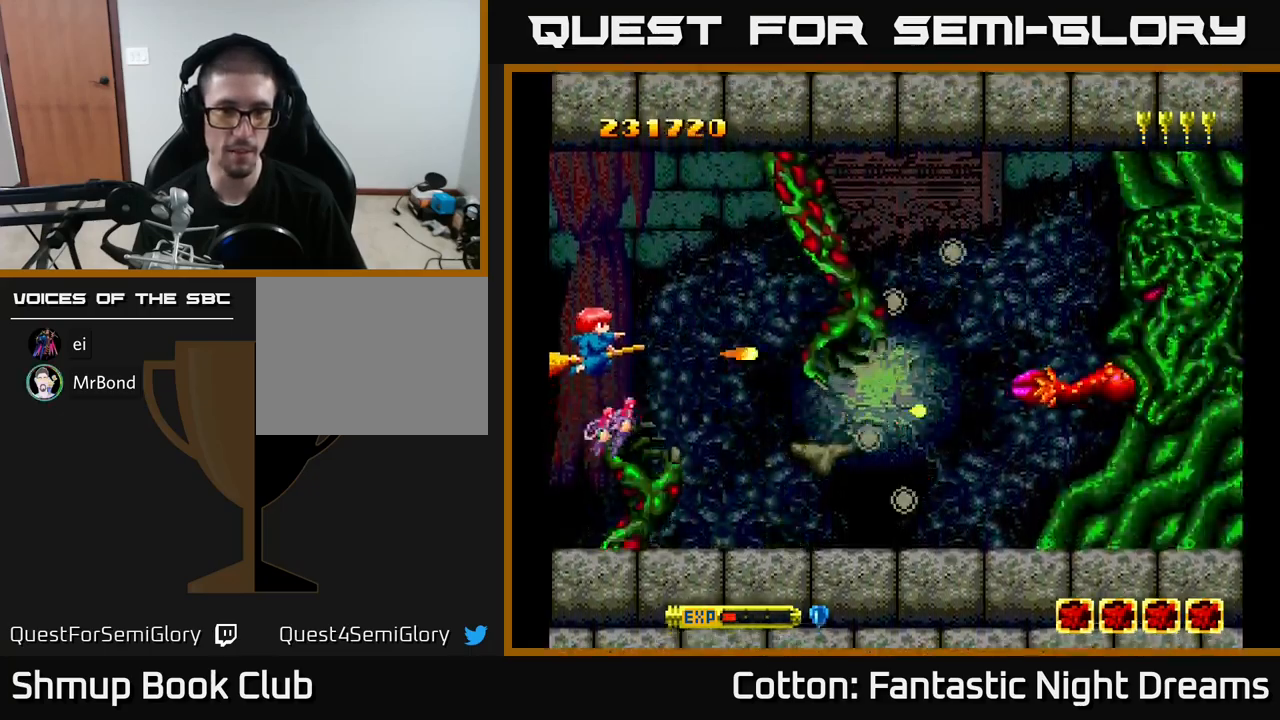
{"buttons": ["Y"], "right_stick": "center", "events": [[166, "DPAD_UP", "up"], [350, "DPAD_UP", "down"], [500, "DPAD_UP", "up"]]}
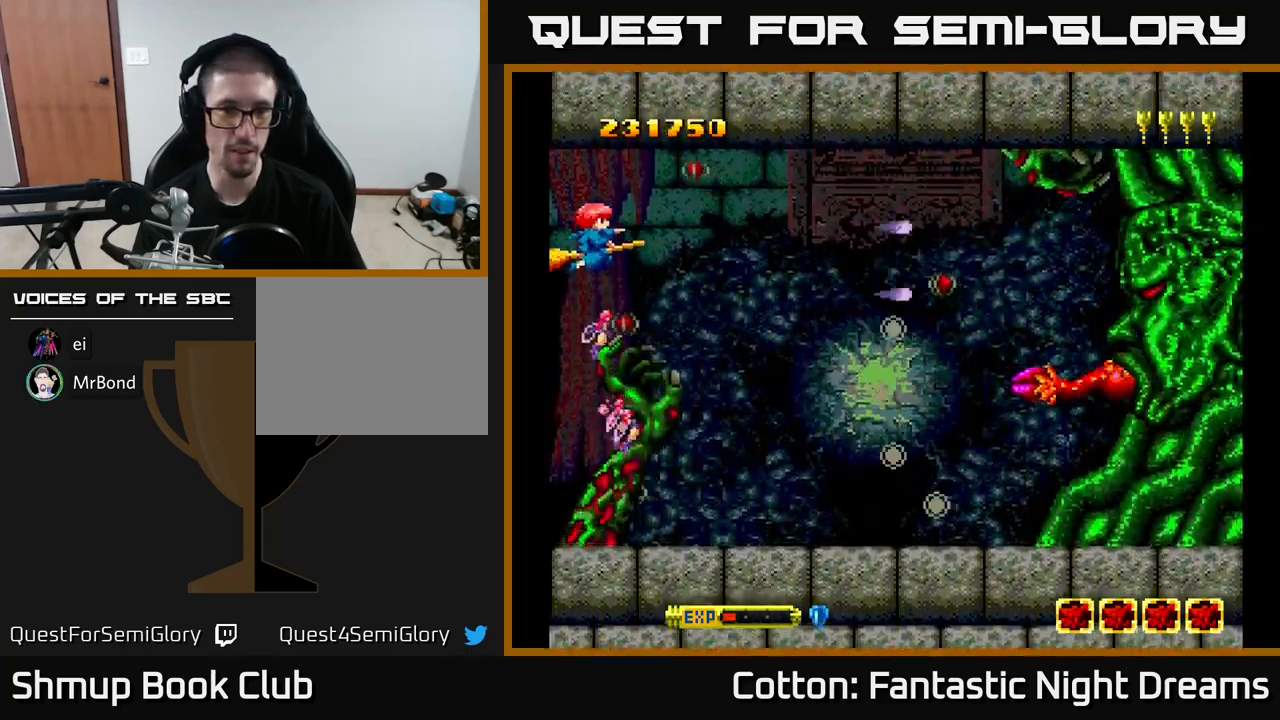
{"buttons": ["Y"], "right_stick": "center", "events": []}
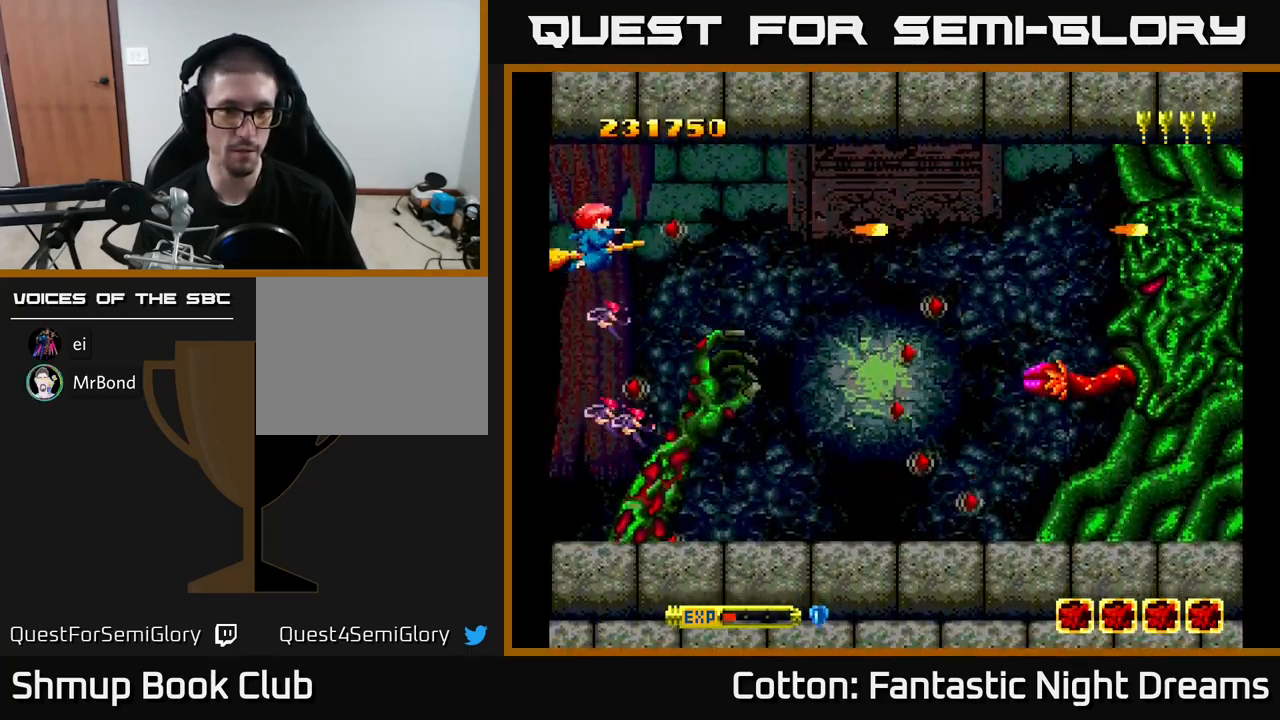
{"buttons": ["Y", "DPAD_DOWN"], "right_stick": "center", "events": [[83, "DPAD_DOWN", "down"], [216, "DPAD_DOWN", "up"], [416, "DPAD_DOWN", "down"]]}
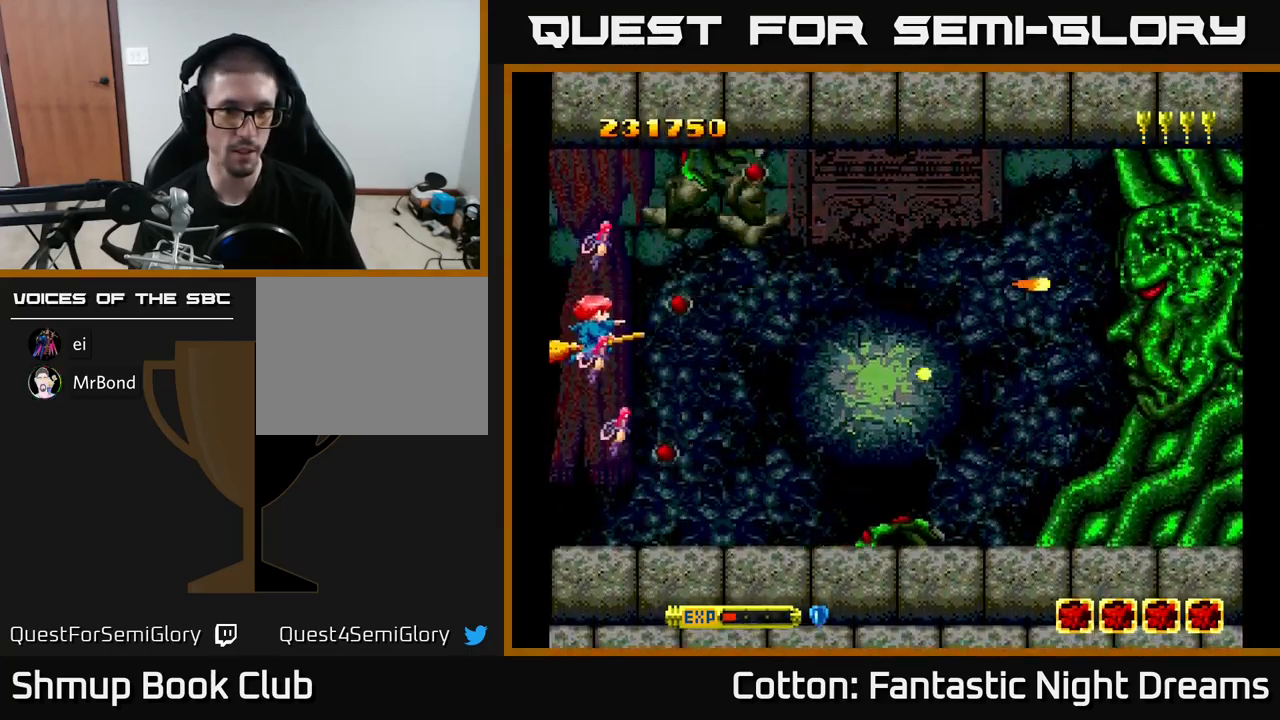
{"buttons": ["Y", "DPAD_LEFT"], "right_stick": "center", "events": [[266, "DPAD_LEFT", "down"], [283, "DPAD_DOWN", "up"]]}